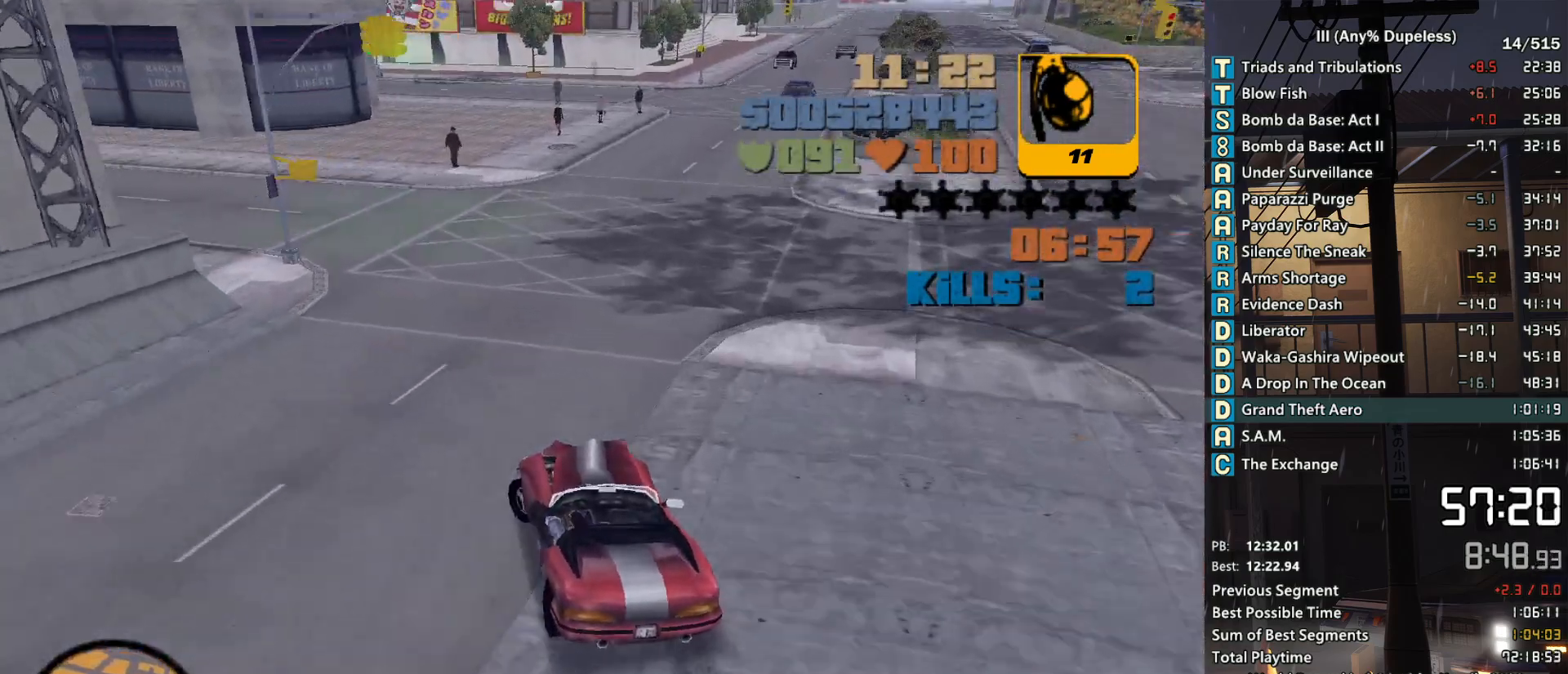
Gameplay with keyboard and mouse; each line is a JSON object with the keys and mouse buttons held at the frame after it. "events" lists presses ("down") and releases ("up") of "a", "alt", "c", "caps_lock", "ctrl", "d", "down", "e", "escape", "f", "f1", "f2", "f3", "left", "num4", "num6", "q", "r", "right", "s", "shift", "space", "tab", "tilde", "up", "w", "x", "z", "mouse_left", "mouse_middle", "mouse_right", "mouse_mb4", "mouse_mb5", "mouse_wheel_up" and "mouse_wheel_down" between this image and that frame as [ms after this image, input, new state], when the widget could be followed in between. "mouse_left", "mouse_middle", "mouse_right", "mouse_mb4", "mouse_mb5", "mouse_wheel_up", "mouse_wheel_down" = the "left", "middle", "right", "mb4", "mb5", "wheel_up", "wheel_down" buttons of the "mouse" list. No other keys are recorded. Not read: mouse_move.
{"keys": ["a"], "mouse": [], "events": [[183, "w", "up"], [266, "w", "down"], [466, "w", "up"]]}
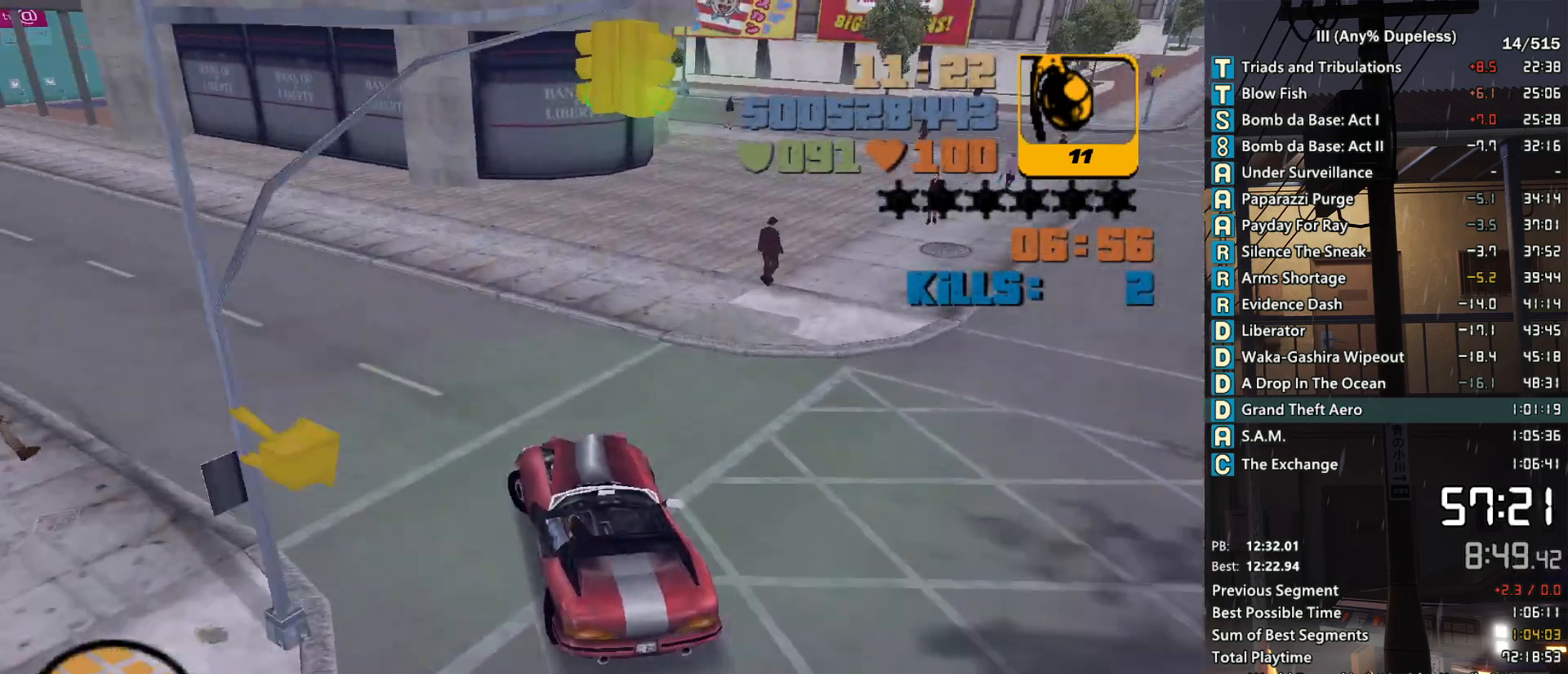
{"keys": ["a", "w"], "mouse": [], "events": [[50, "w", "down"], [283, "a", "up"], [433, "a", "down"]]}
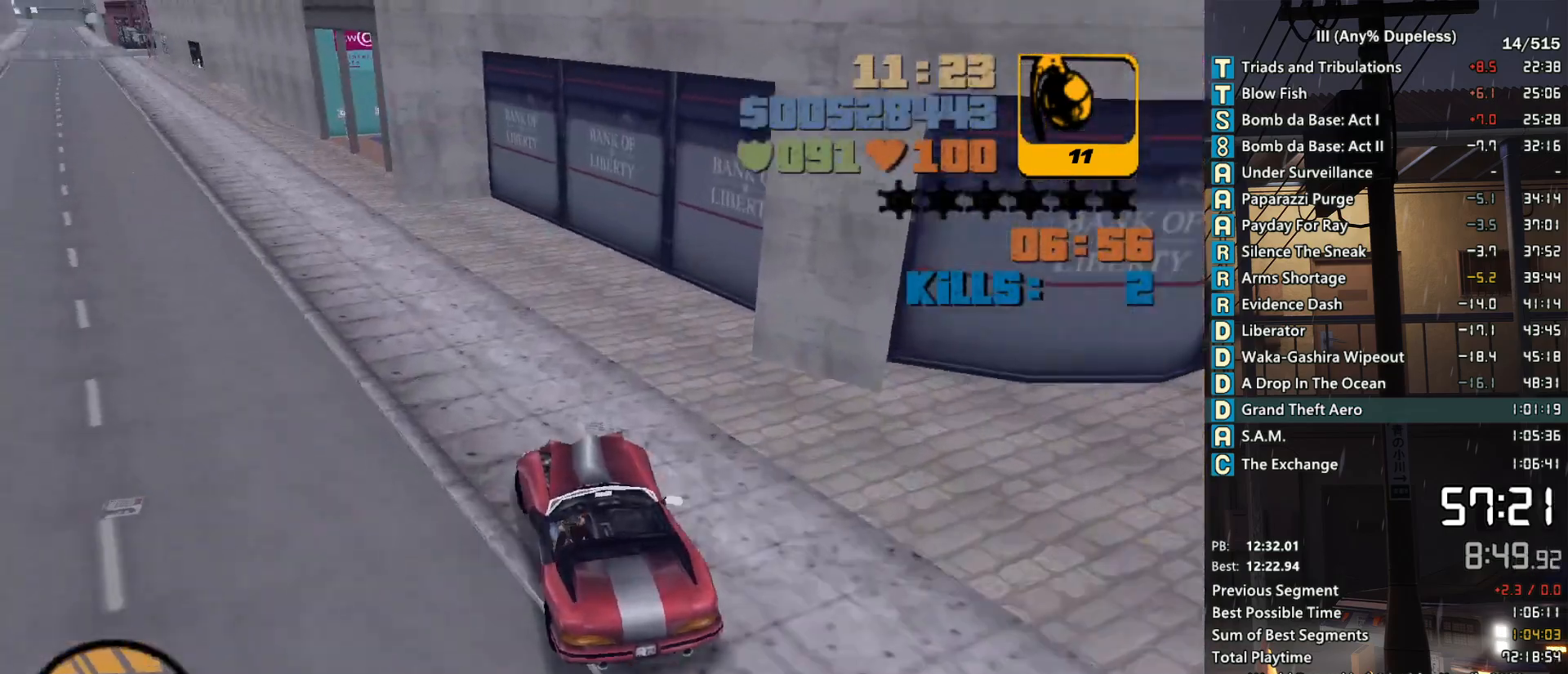
{"keys": ["a", "w"], "mouse": [], "events": [[16, "a", "up"], [116, "a", "down"], [266, "a", "up"], [266, "r", "down"], [300, "r", "up"], [400, "r", "down"], [500, "a", "down"], [500, "r", "up"]]}
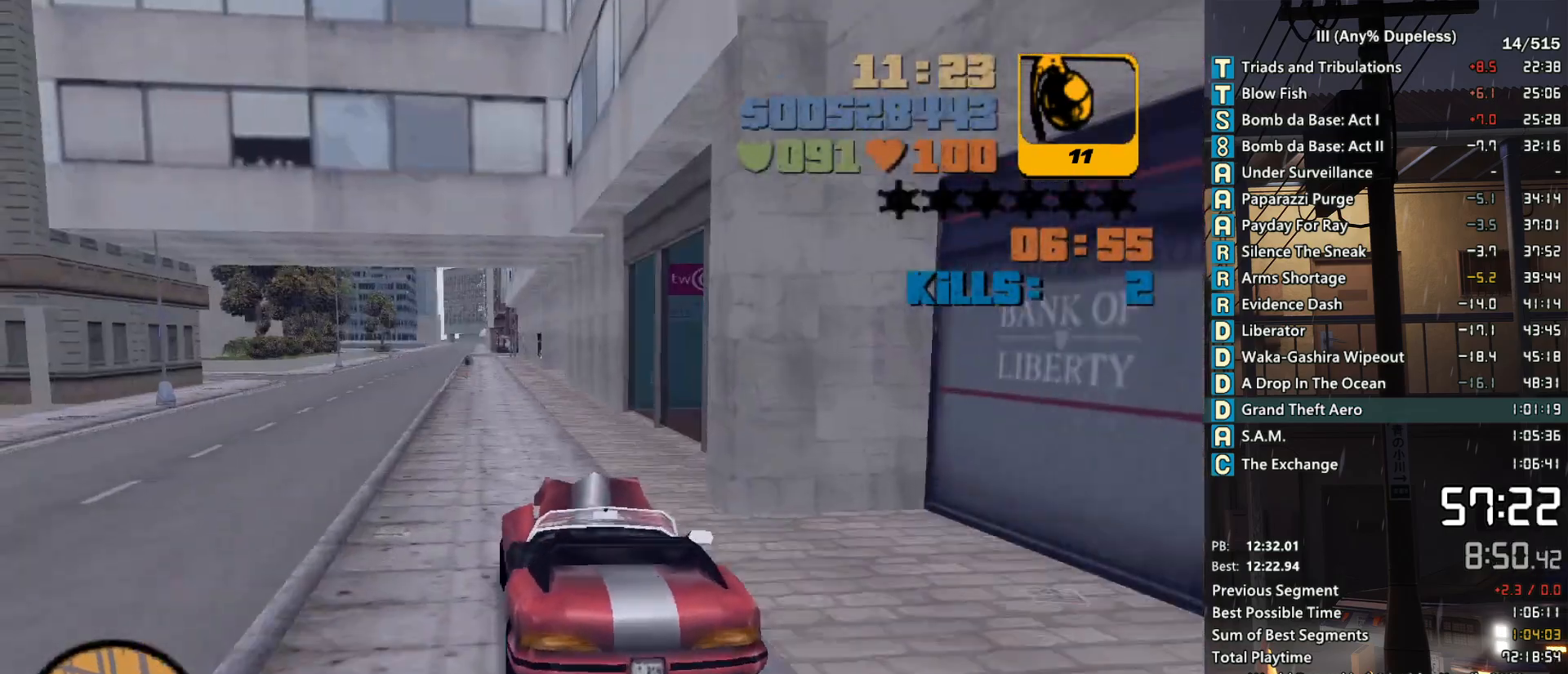
{"keys": ["w"], "mouse": [], "events": [[33, "a", "up"], [83, "r", "down"], [133, "r", "up"], [233, "r", "down"], [266, "r", "up"], [366, "r", "down"], [416, "r", "up"]]}
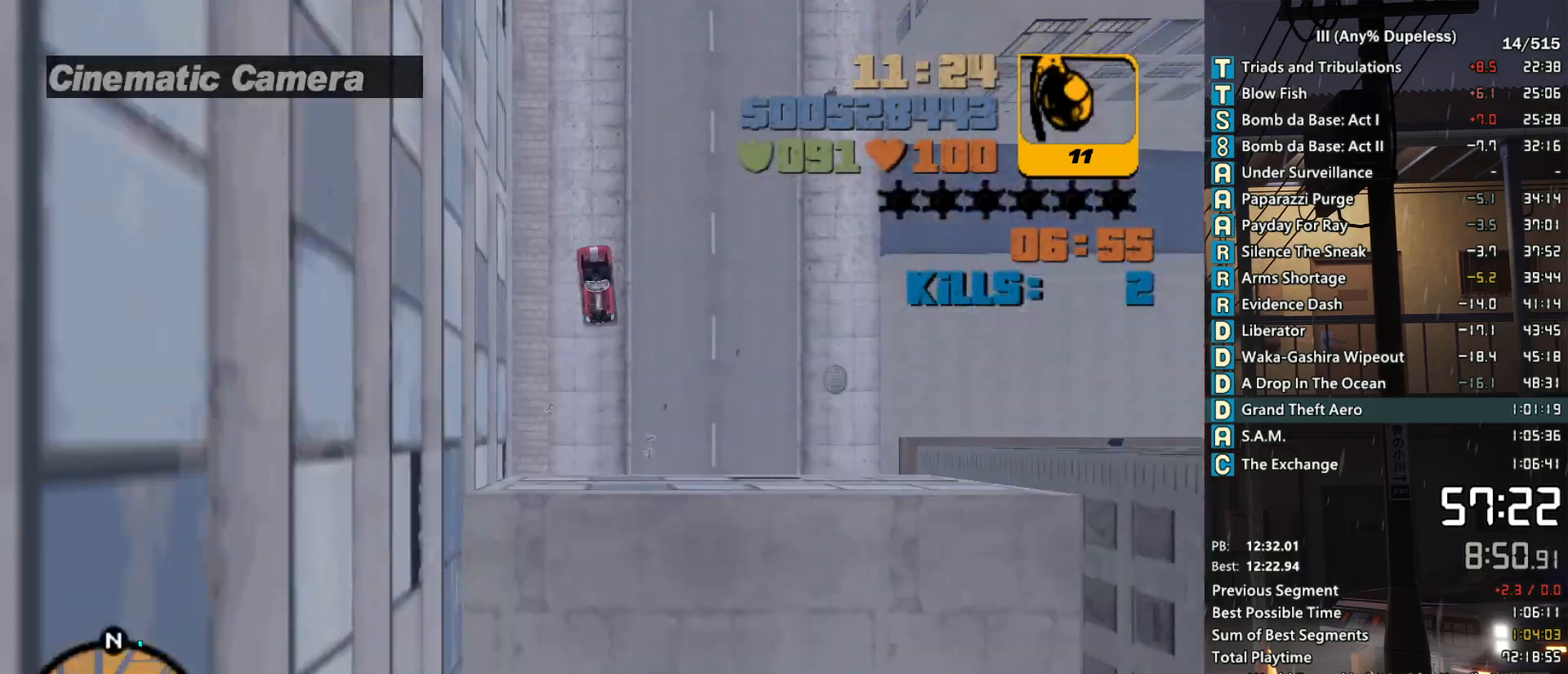
{"keys": ["w"], "mouse": [], "events": []}
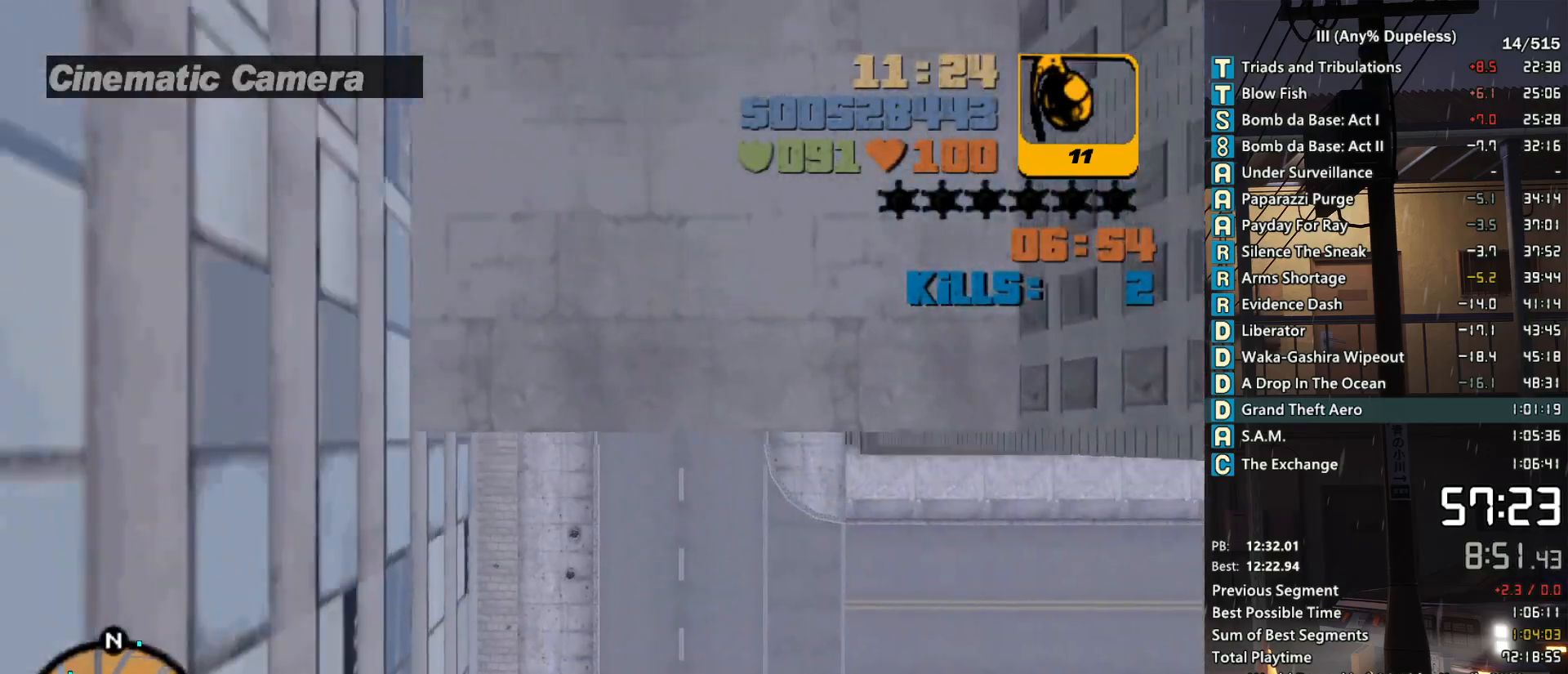
{"keys": ["w"], "mouse": [], "events": [[350, "d", "down"], [400, "d", "up"]]}
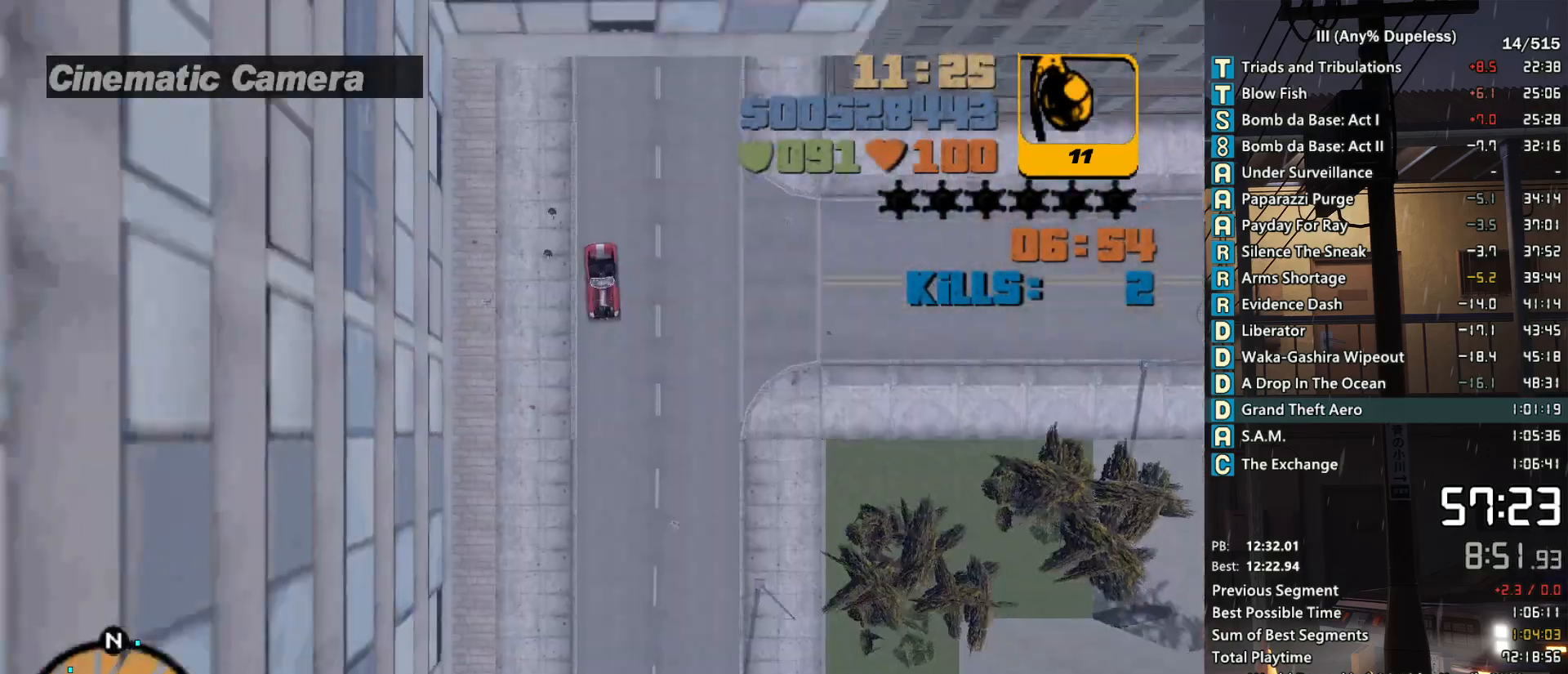
{"keys": ["w"], "mouse": [], "events": []}
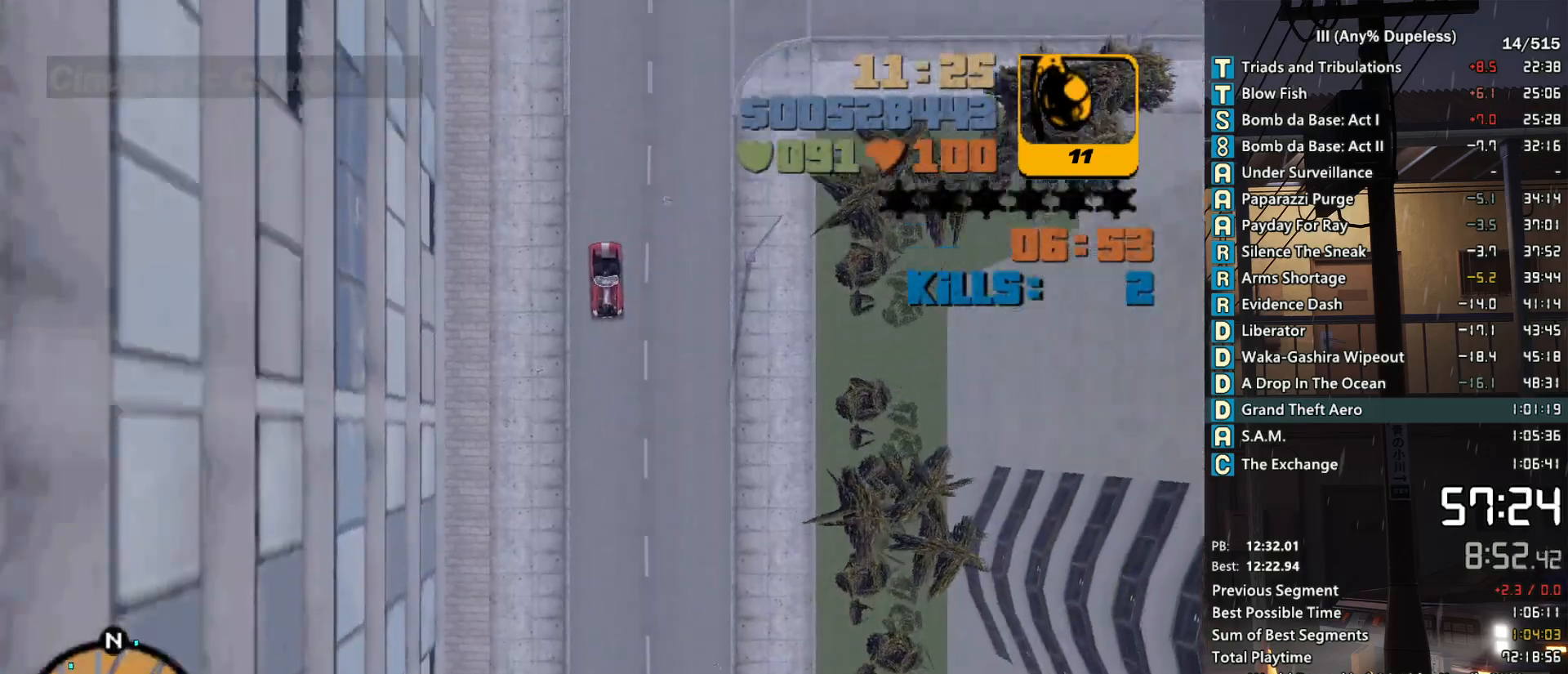
{"keys": ["w"], "mouse": [], "events": [[50, "r", "down"], [150, "r", "up"]]}
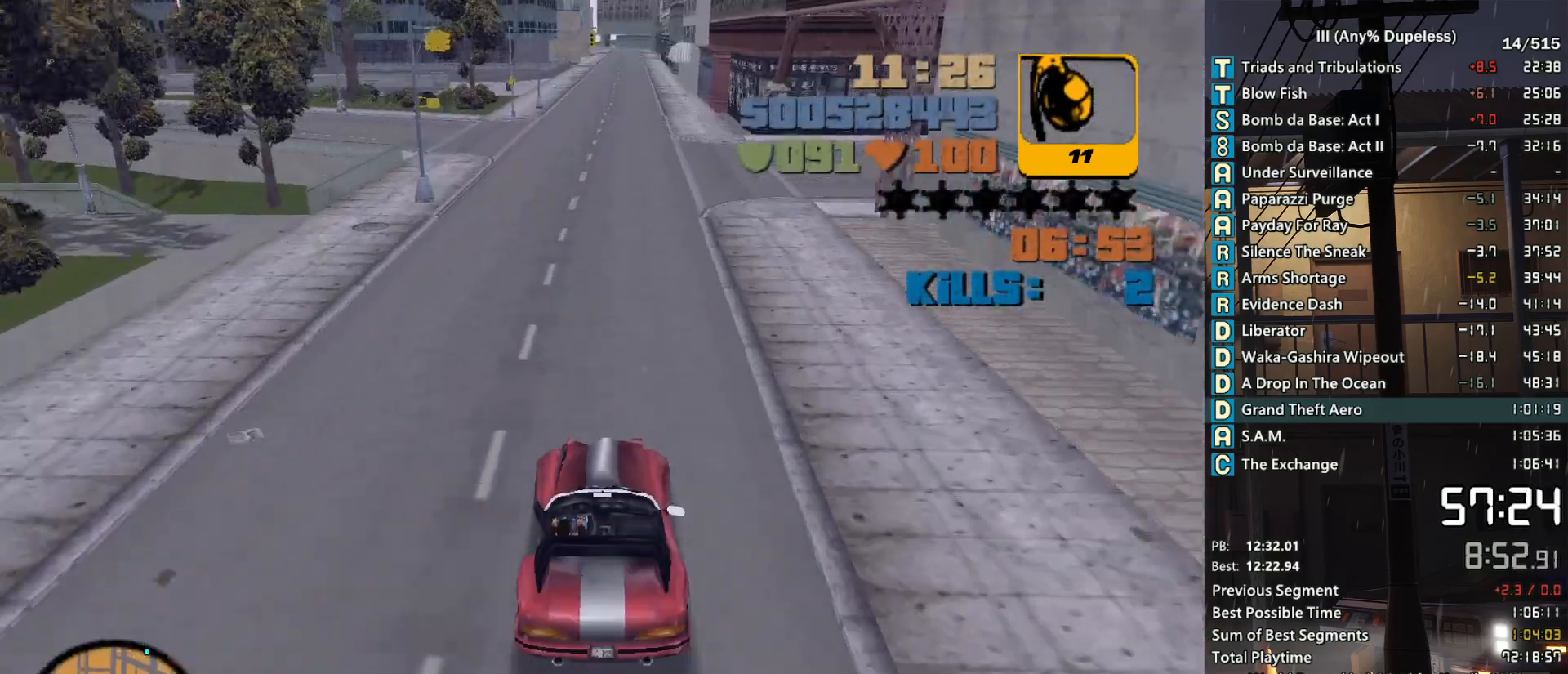
{"keys": ["w"], "mouse": [], "events": [[450, "a", "down"], [500, "a", "up"]]}
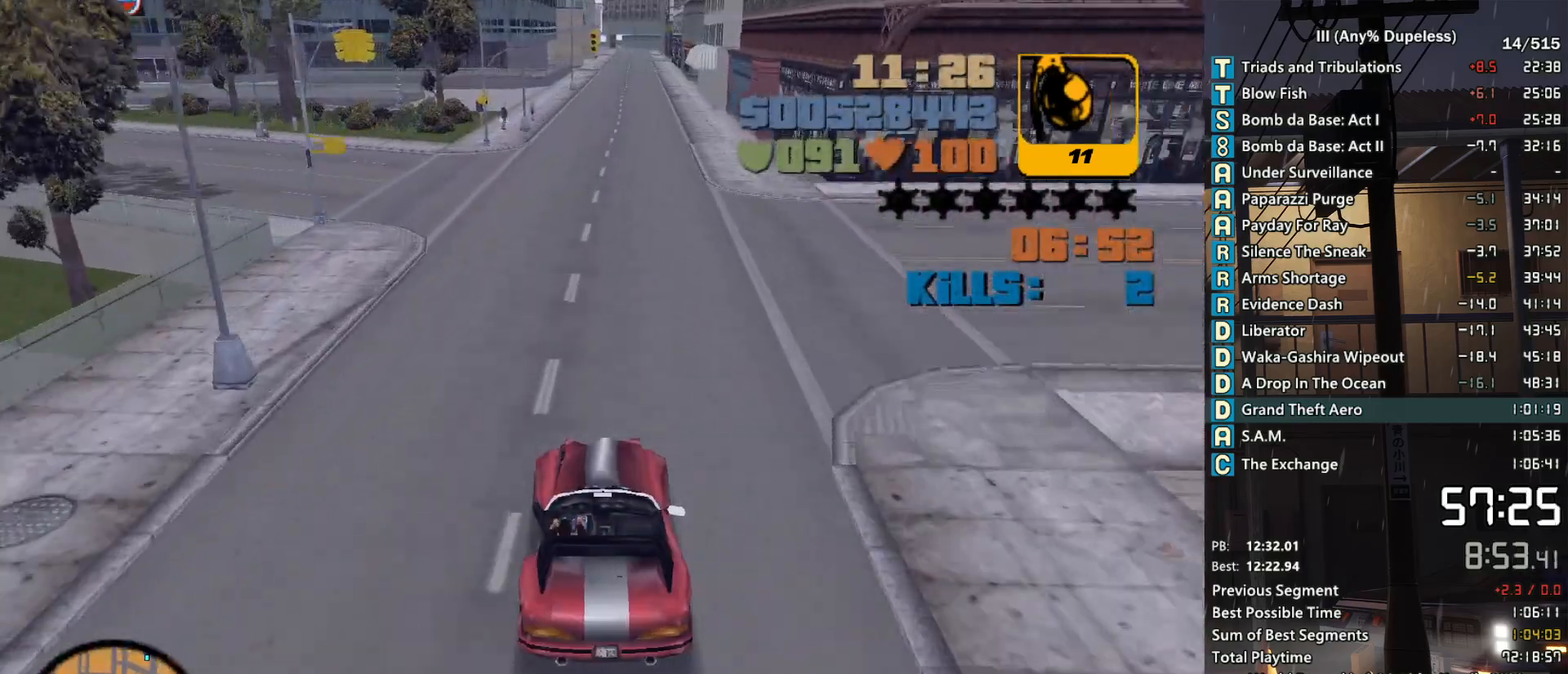
{"keys": ["a", "w"], "mouse": [], "events": [[133, "a", "down"], [316, "a", "up"], [466, "a", "down"]]}
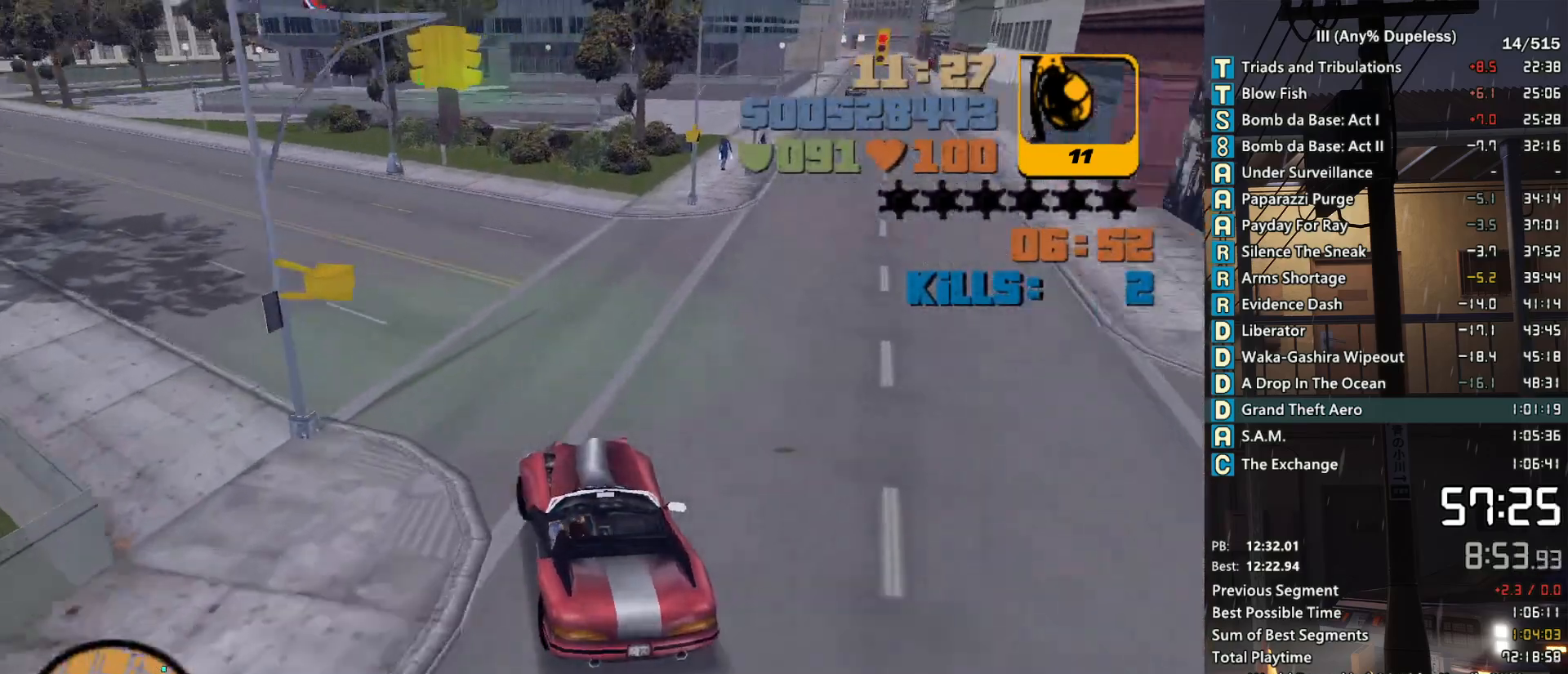
{"keys": ["w"], "mouse": [], "events": [[50, "a", "up"], [150, "a", "down"], [250, "a", "up"], [383, "a", "down"], [483, "a", "up"]]}
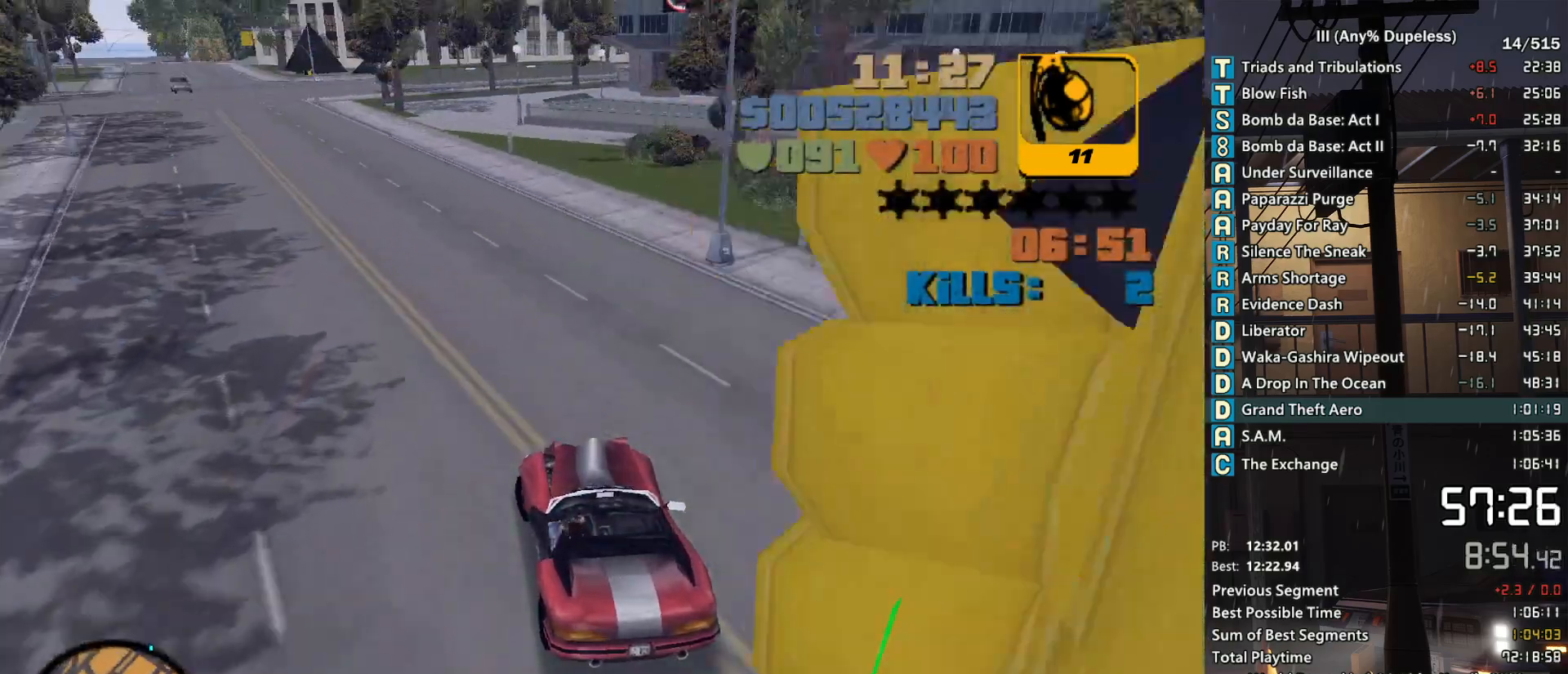
{"keys": ["w"], "mouse": [], "events": [[116, "a", "down"], [216, "a", "up"], [350, "a", "down"], [450, "a", "up"]]}
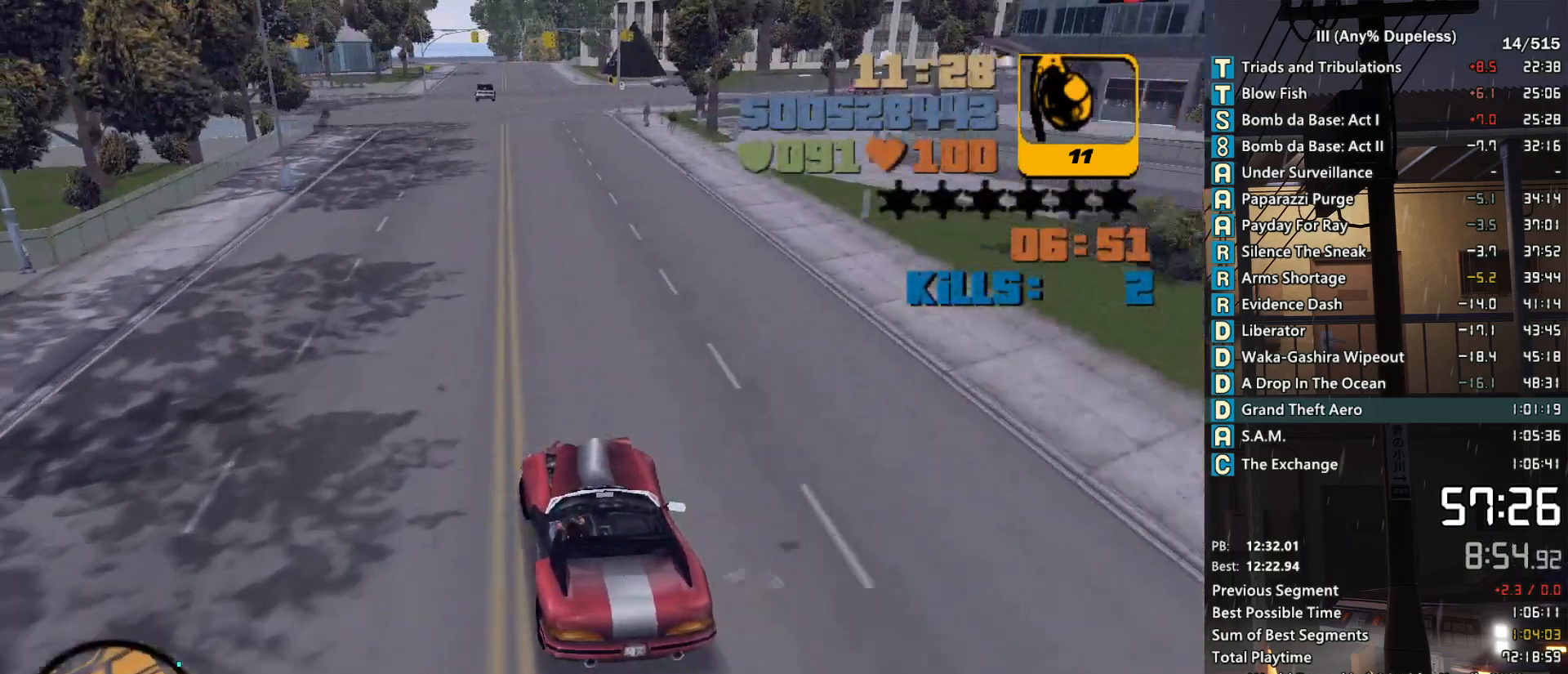
{"keys": ["w"], "mouse": [], "events": []}
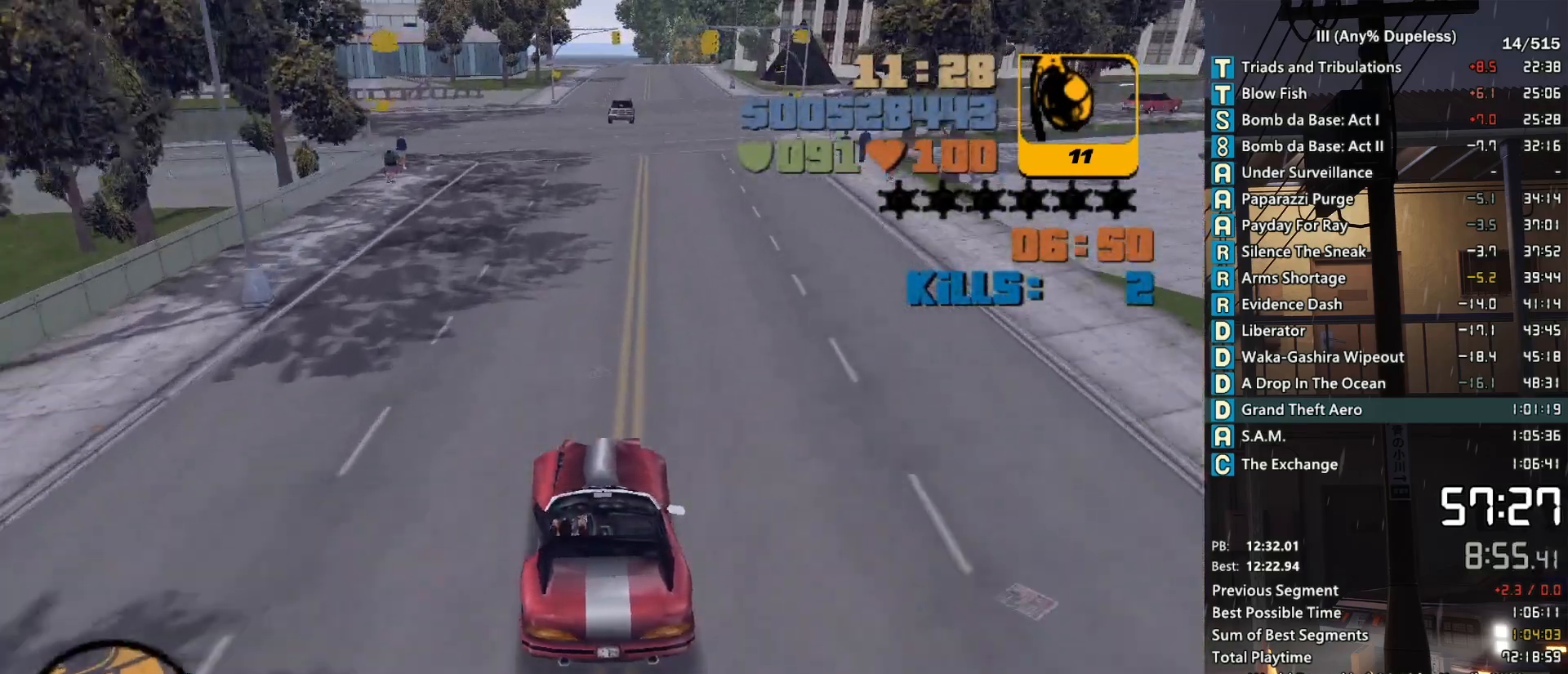
{"keys": ["d", "w"], "mouse": [], "events": [[433, "d", "down"]]}
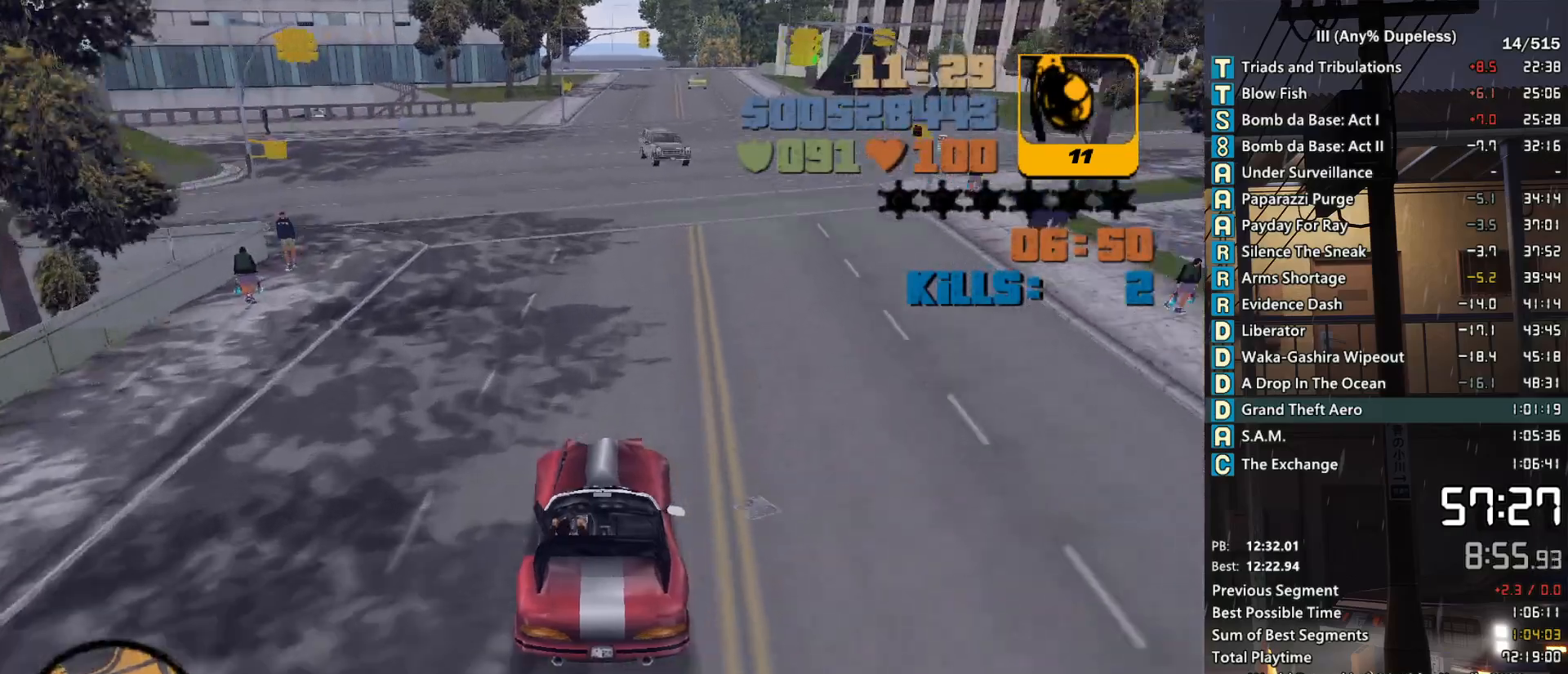
{"keys": ["d", "w"], "mouse": [], "events": [[16, "d", "up"], [116, "d", "down"]]}
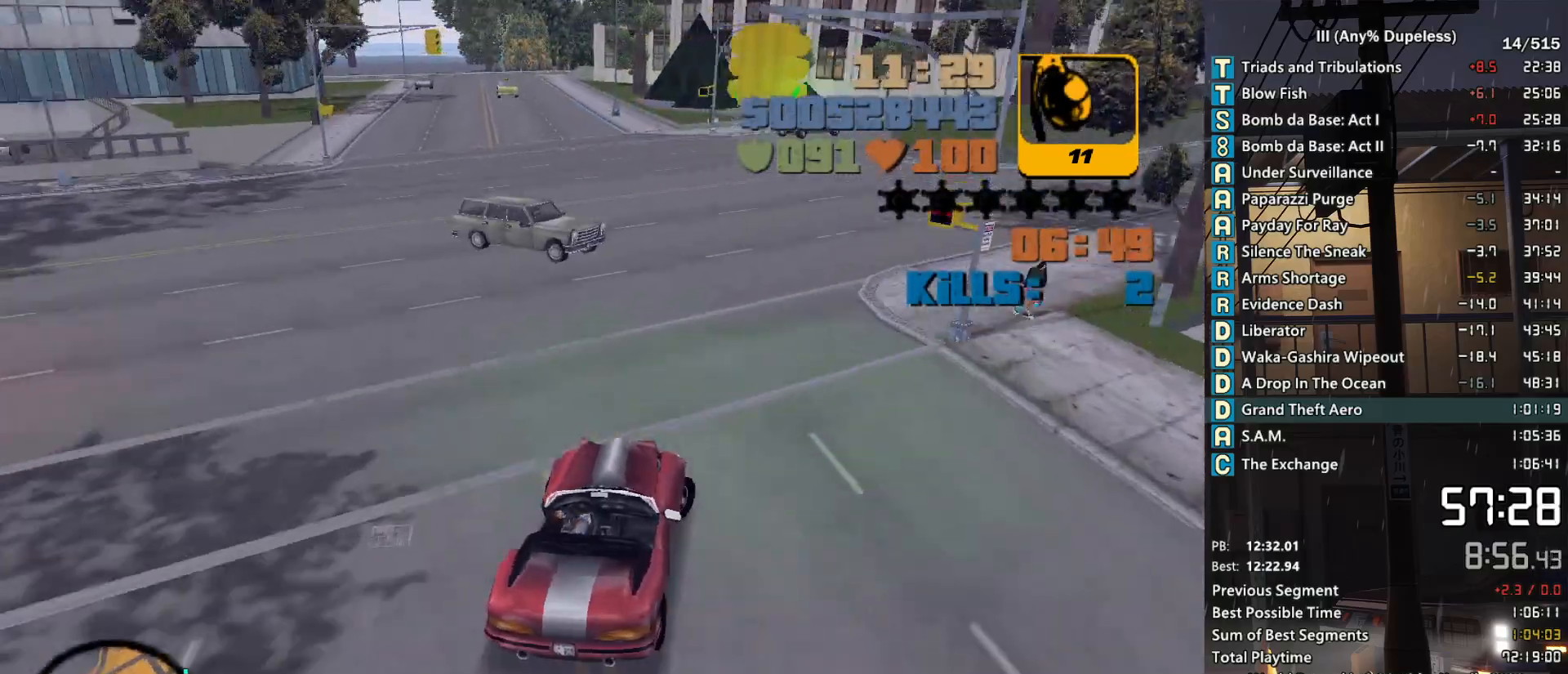
{"keys": ["w"], "mouse": [], "events": [[33, "d", "up"], [83, "d", "down"], [233, "d", "up"], [316, "d", "down"], [416, "d", "up"]]}
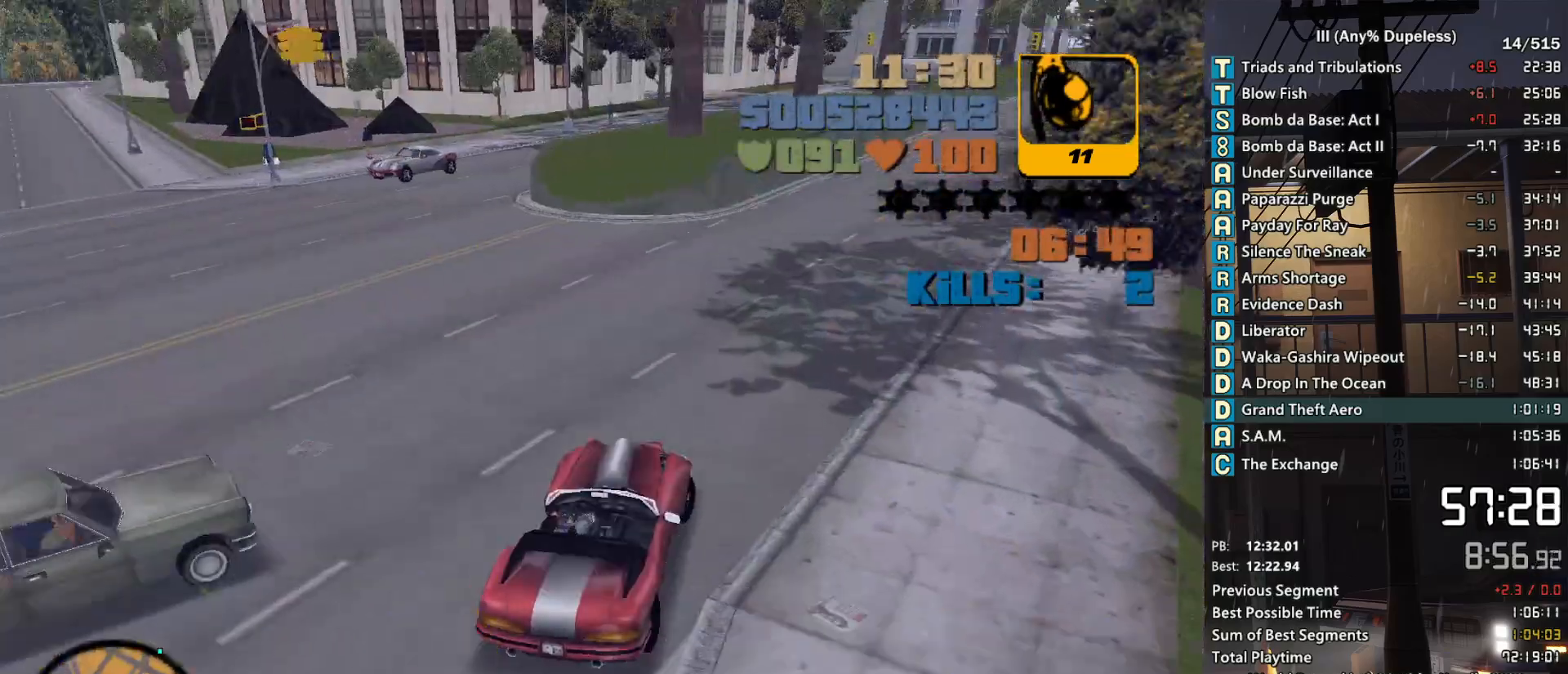
{"keys": ["tab", "w"], "mouse": [], "events": [[16, "d", "down"], [50, "d", "up"], [50, "tab", "down"], [150, "tab", "up"], [250, "tab", "down"], [333, "tab", "up"], [383, "d", "down"], [433, "d", "up"], [433, "tab", "down"]]}
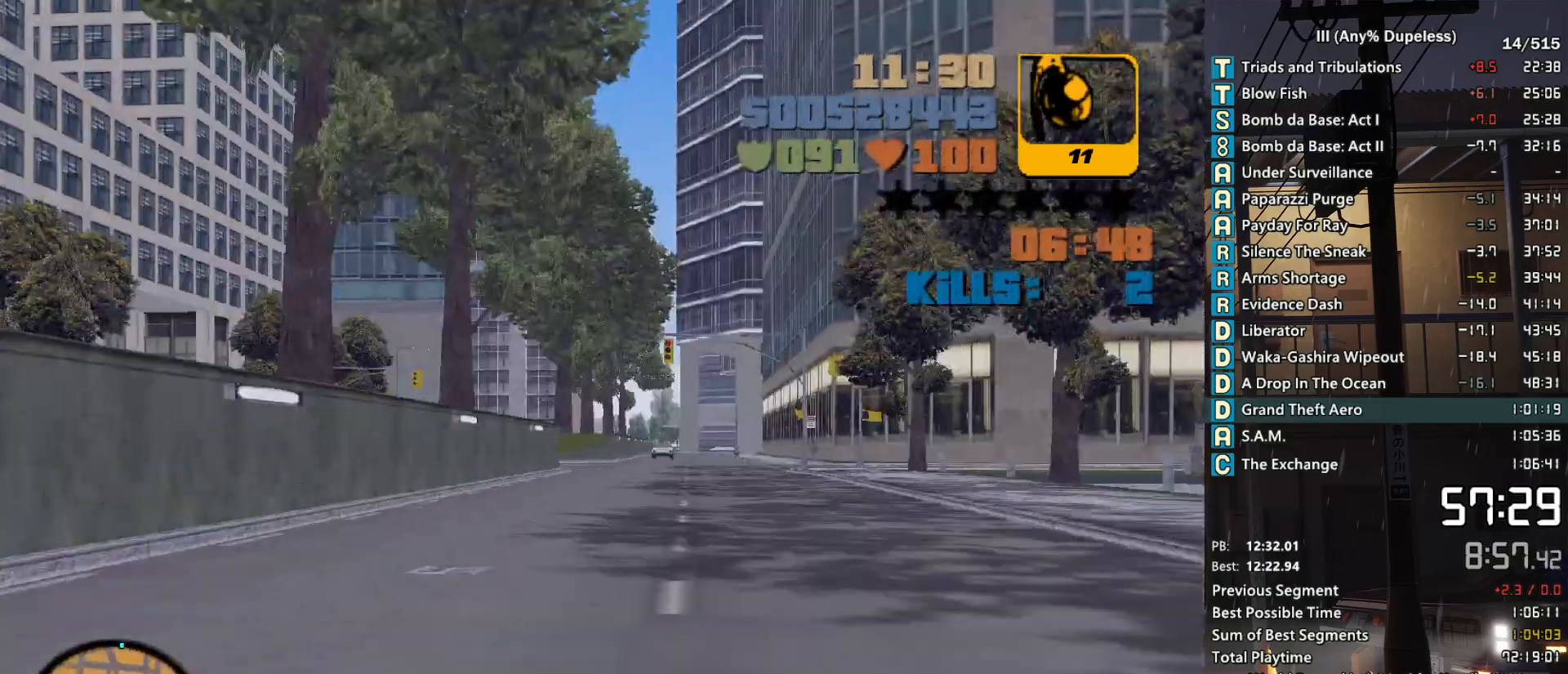
{"keys": ["w"], "mouse": [], "events": [[16, "tab", "up"], [116, "tab", "down"], [166, "tab", "up"], [266, "tab", "down"], [350, "tab", "up"], [400, "tab", "down"], [500, "tab", "up"]]}
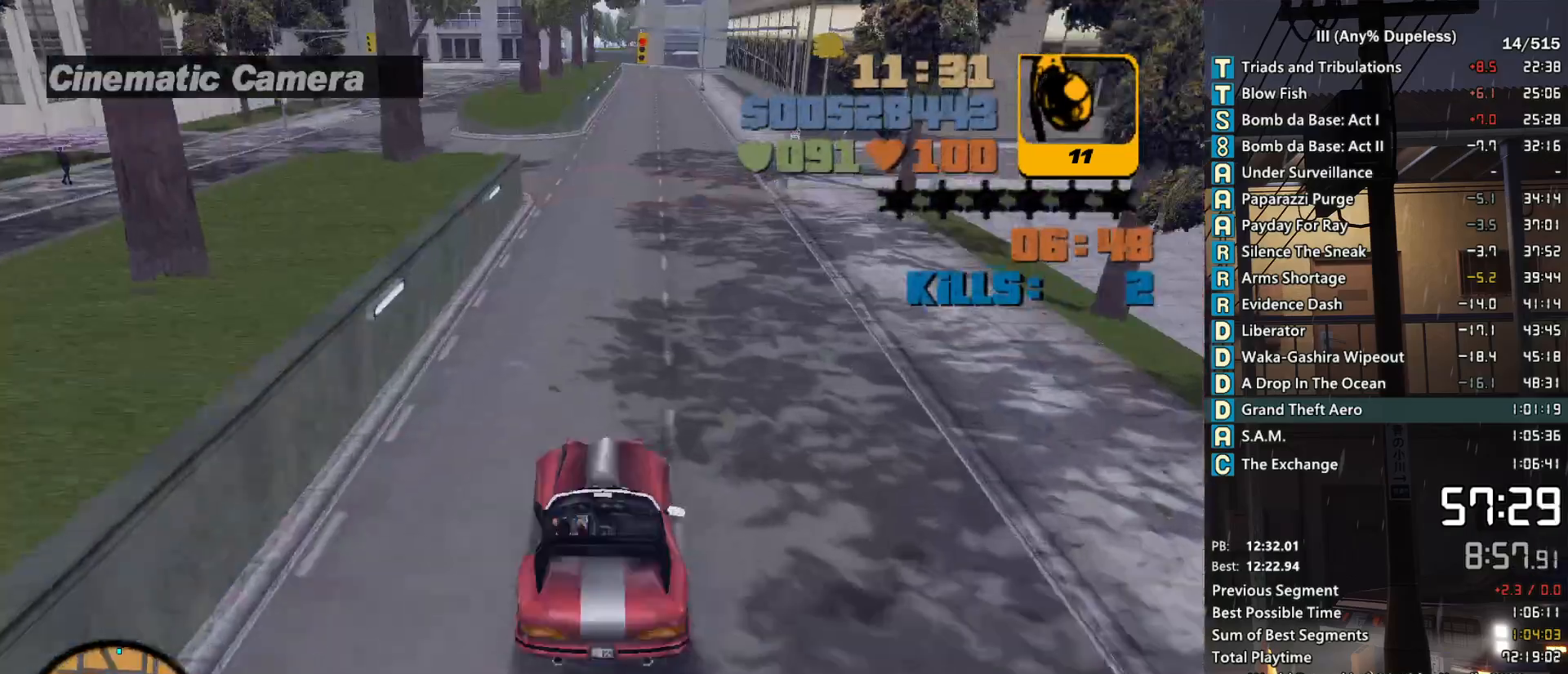
{"keys": ["r", "w"], "mouse": [], "events": [[83, "d", "down"], [133, "d", "up"], [266, "r", "down"], [366, "r", "up"], [416, "r", "down"]]}
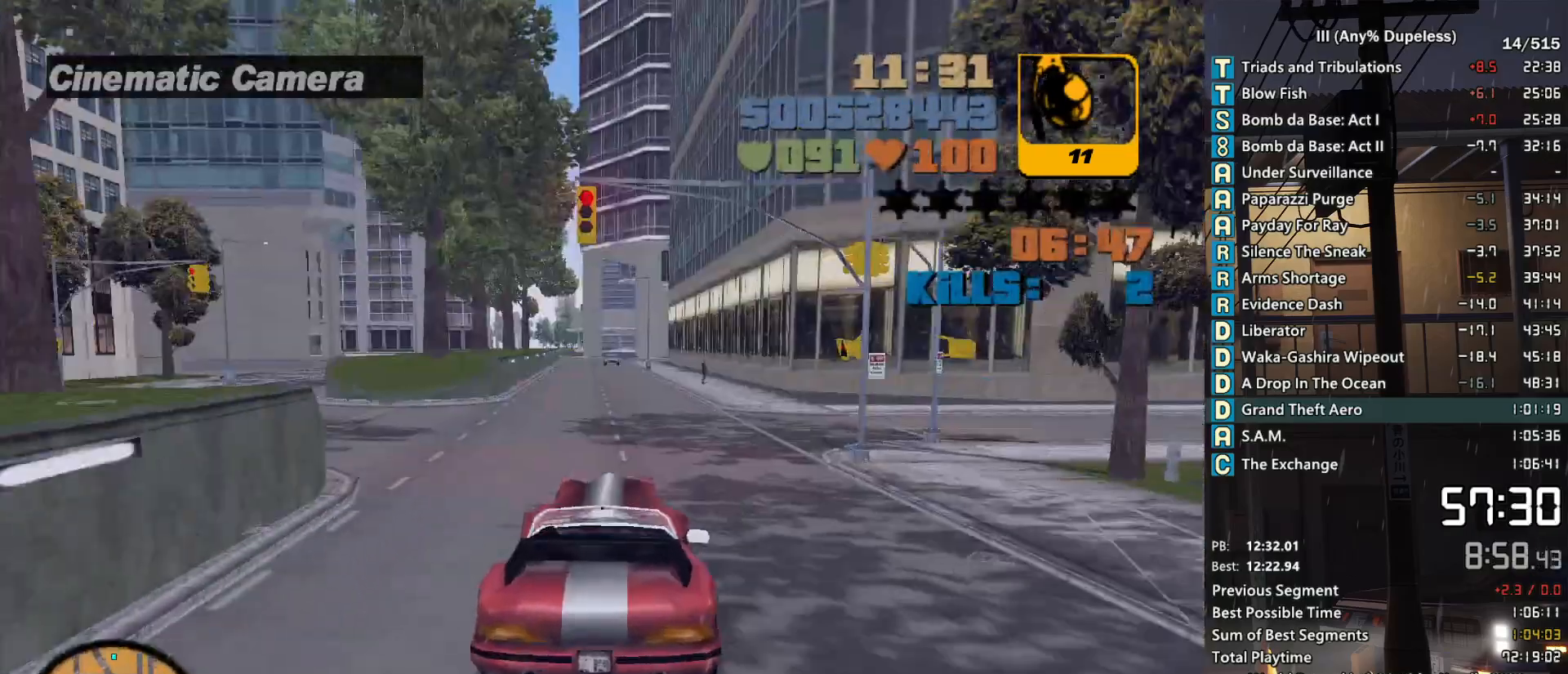
{"keys": ["w"], "mouse": [], "events": [[16, "r", "up"], [100, "r", "down"], [150, "r", "up"], [250, "r", "down"], [283, "r", "up"], [383, "r", "down"], [483, "r", "up"]]}
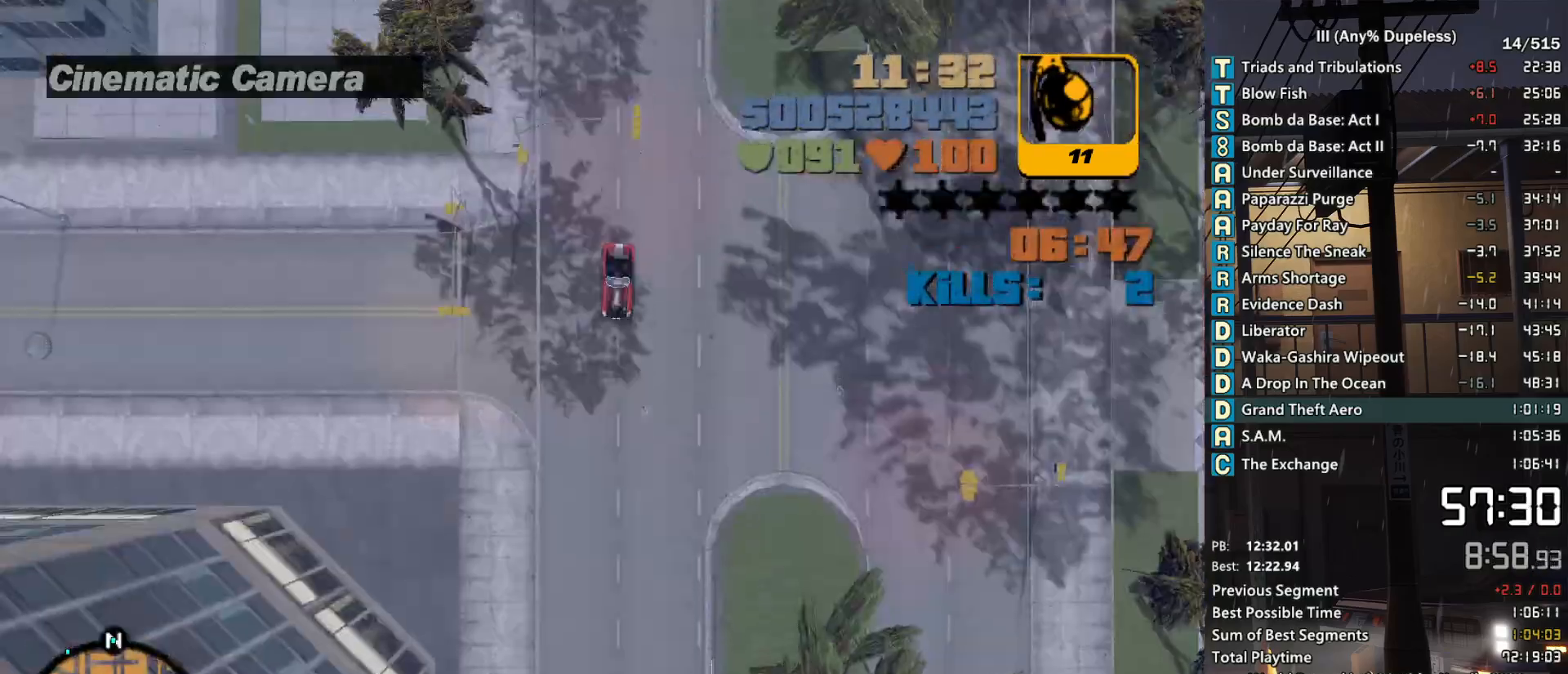
{"keys": ["w"], "mouse": [], "events": [[66, "a", "down"], [116, "a", "up"]]}
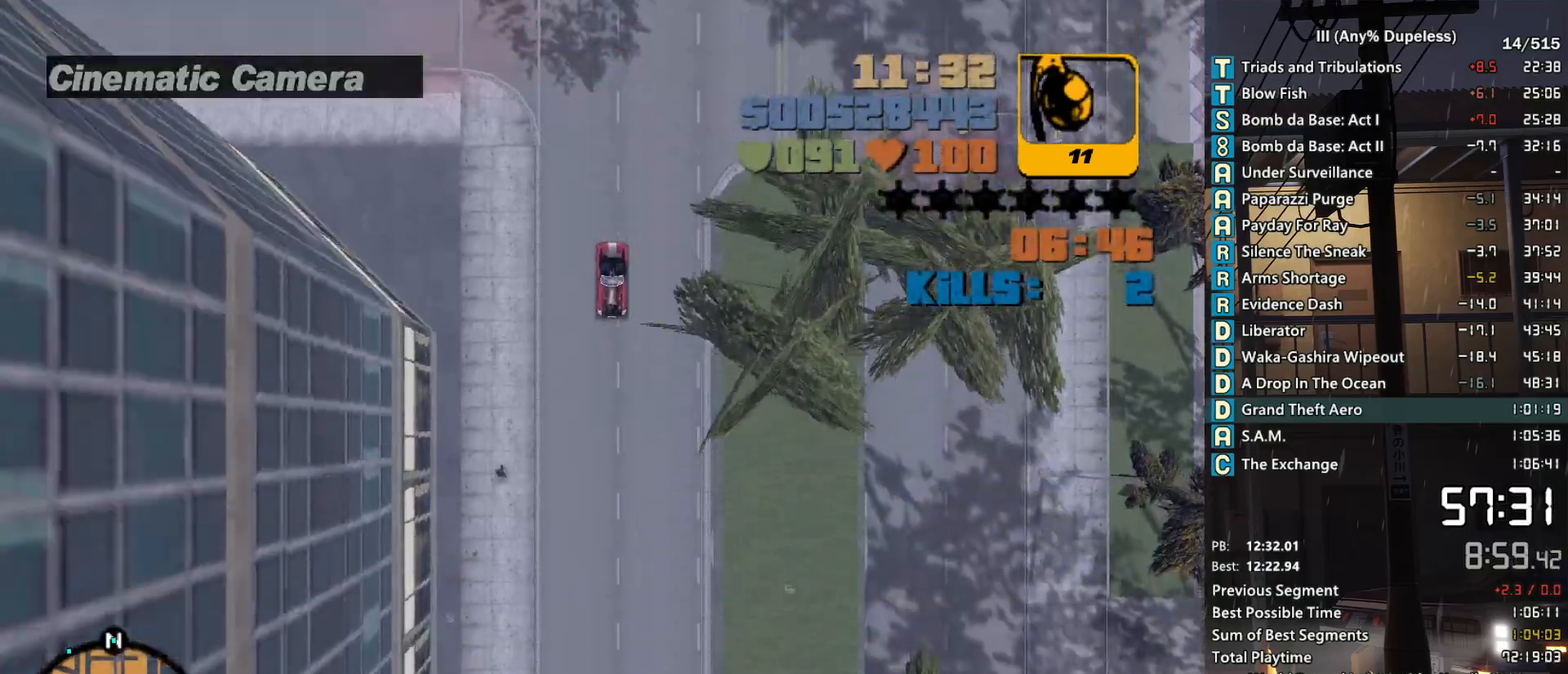
{"keys": ["w"], "mouse": [], "events": [[233, "r", "down"], [316, "r", "up"], [416, "r", "down"], [500, "r", "up"]]}
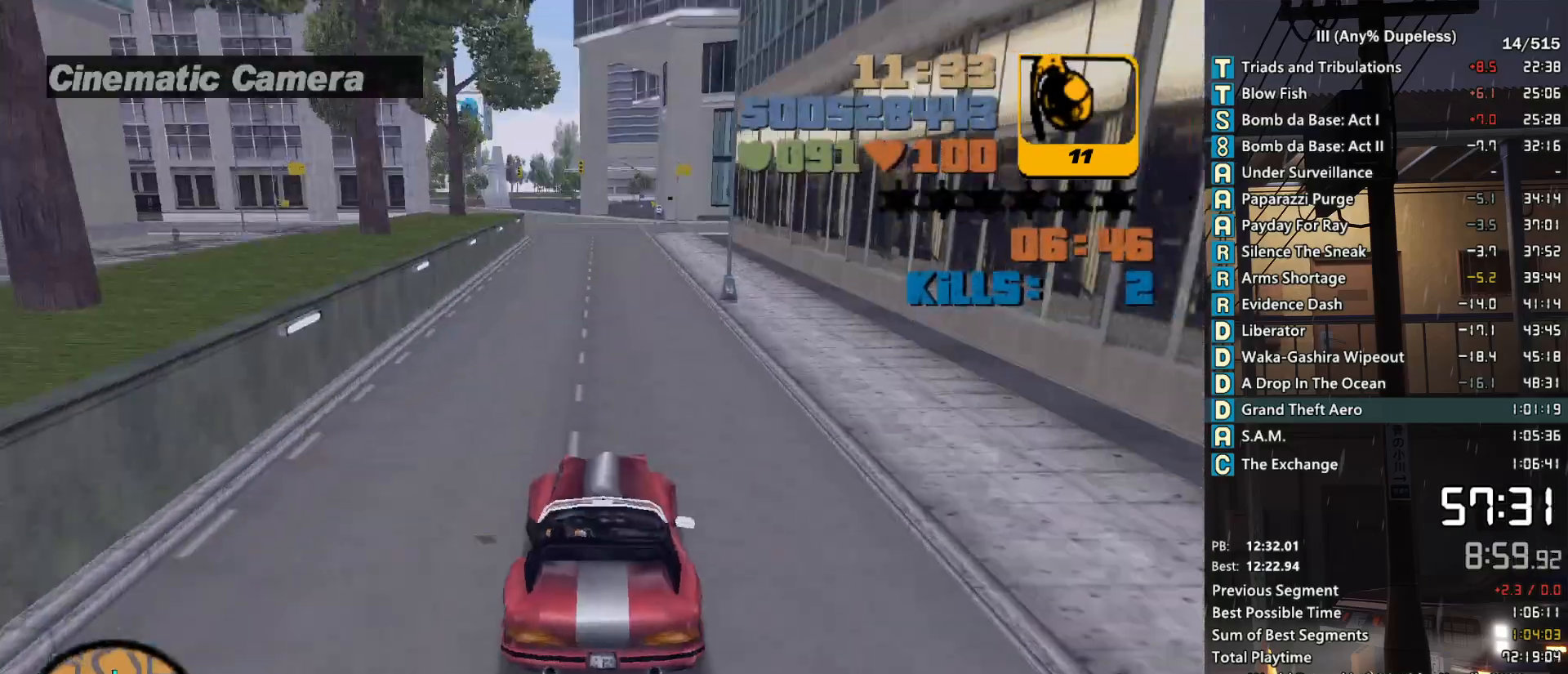
{"keys": ["w"], "mouse": [], "events": [[100, "r", "down"], [150, "r", "up"], [250, "r", "down"], [283, "r", "up"], [383, "r", "down"], [483, "r", "up"]]}
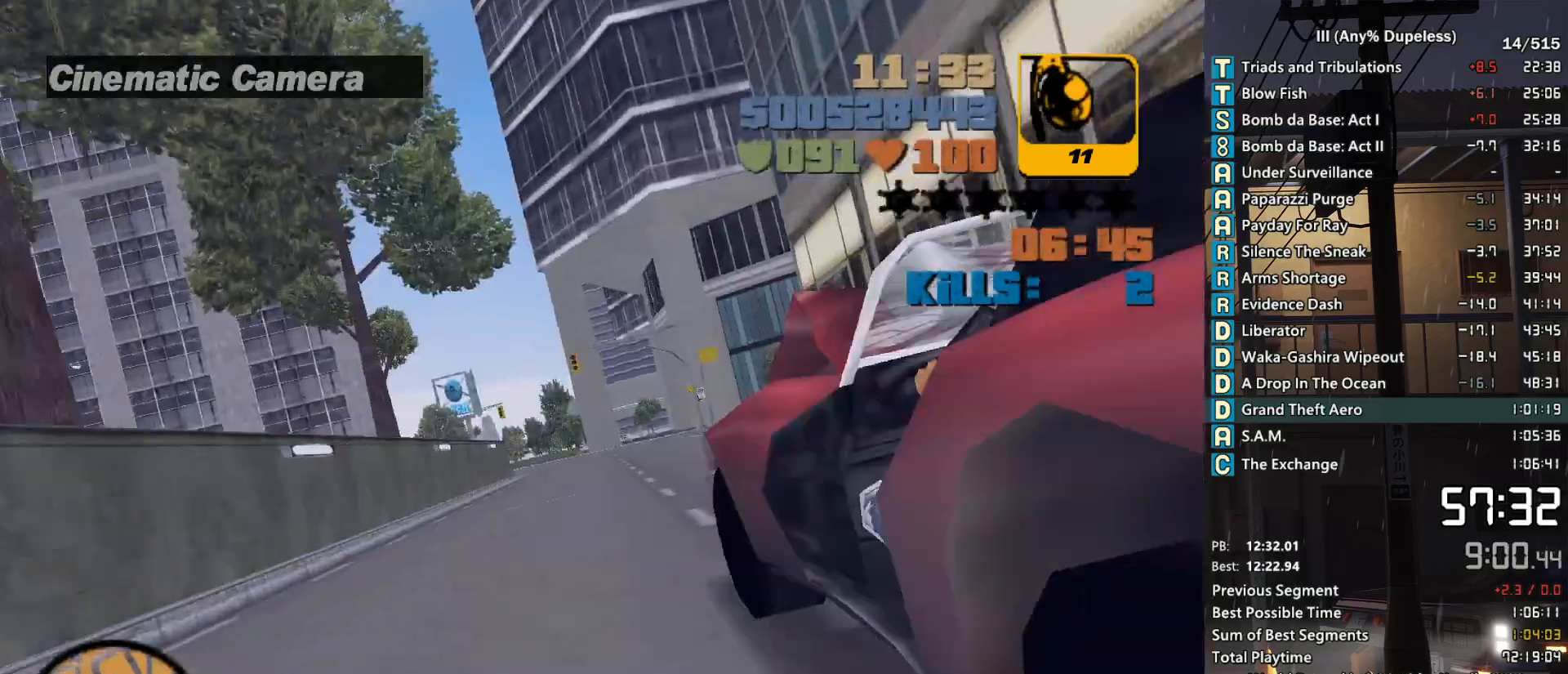
{"keys": ["r", "w"], "mouse": [], "events": [[16, "r", "down"], [116, "r", "up"], [500, "r", "down"]]}
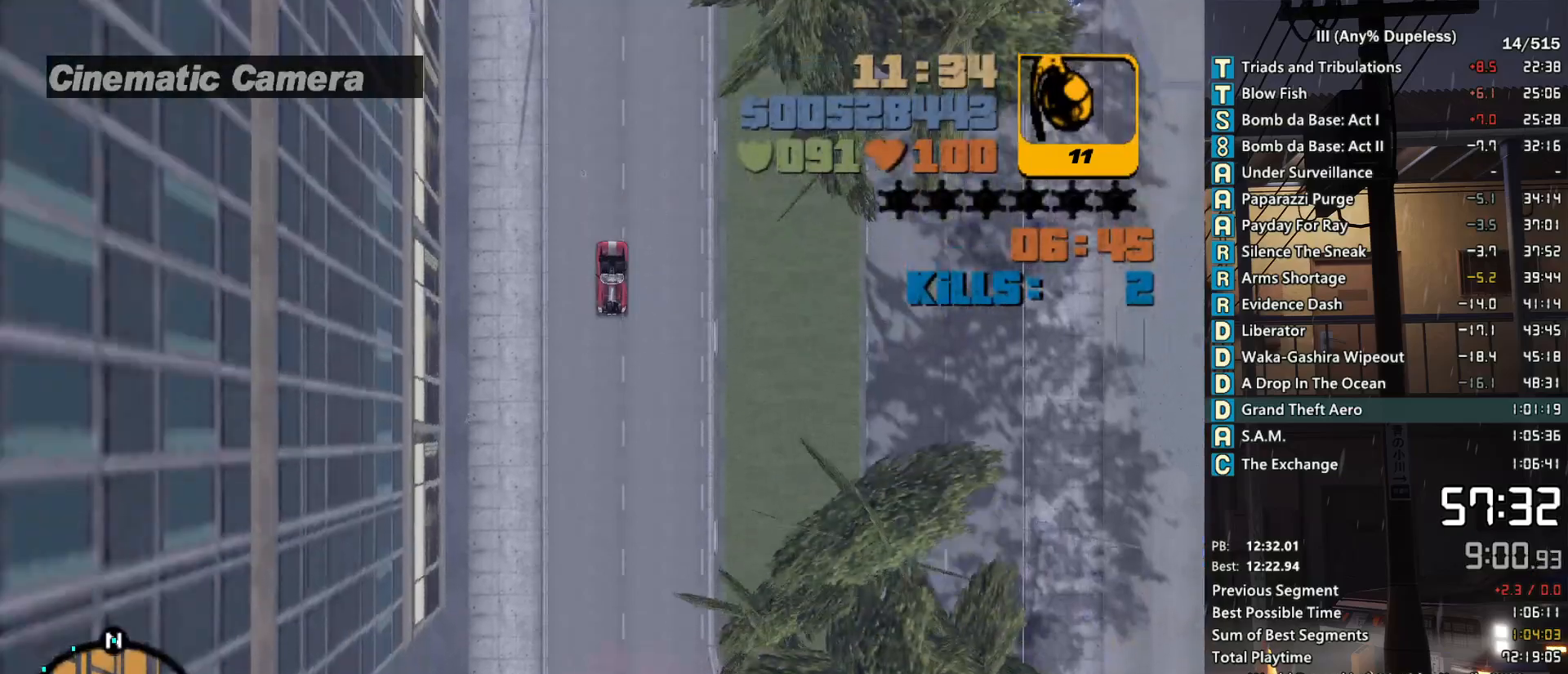
{"keys": ["w"], "mouse": [], "events": [[33, "r", "up"]]}
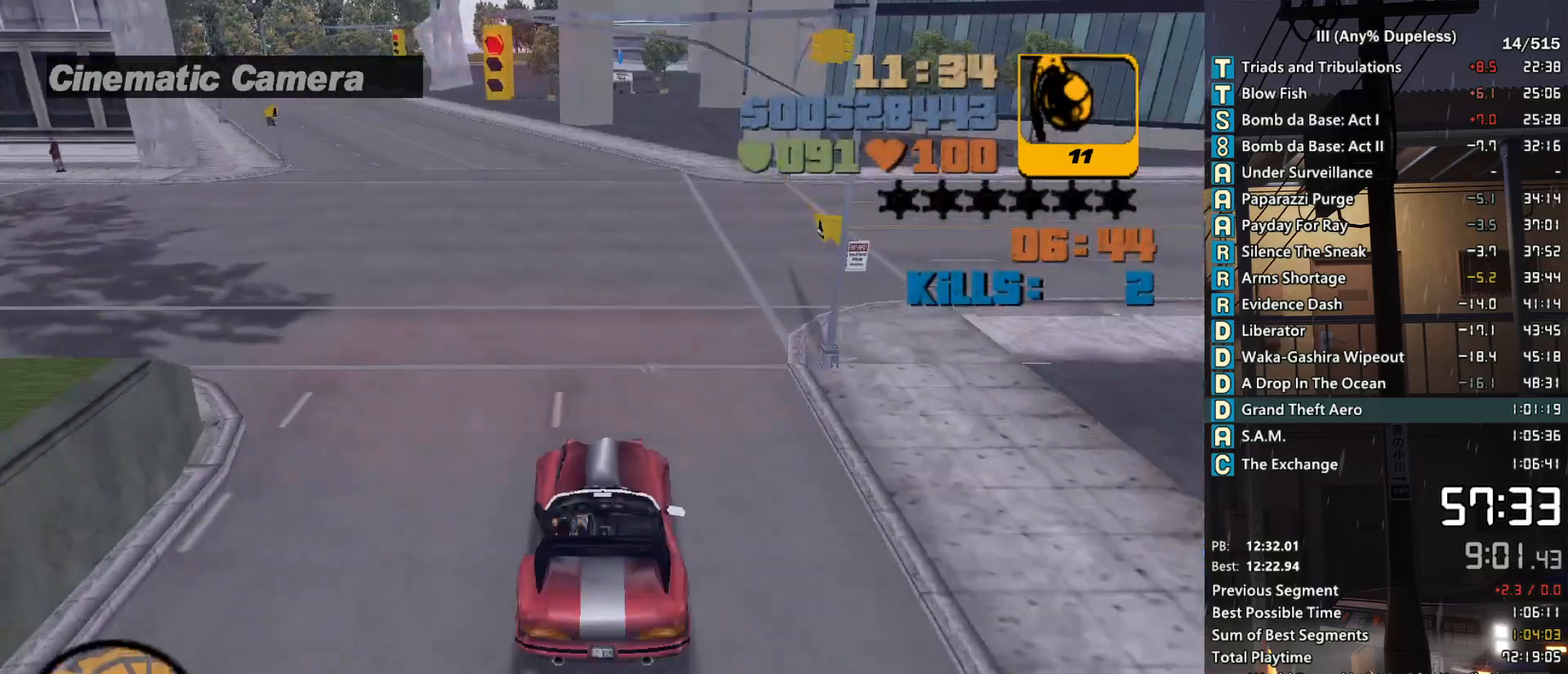
{"keys": [], "mouse": [], "events": [[483, "w", "up"]]}
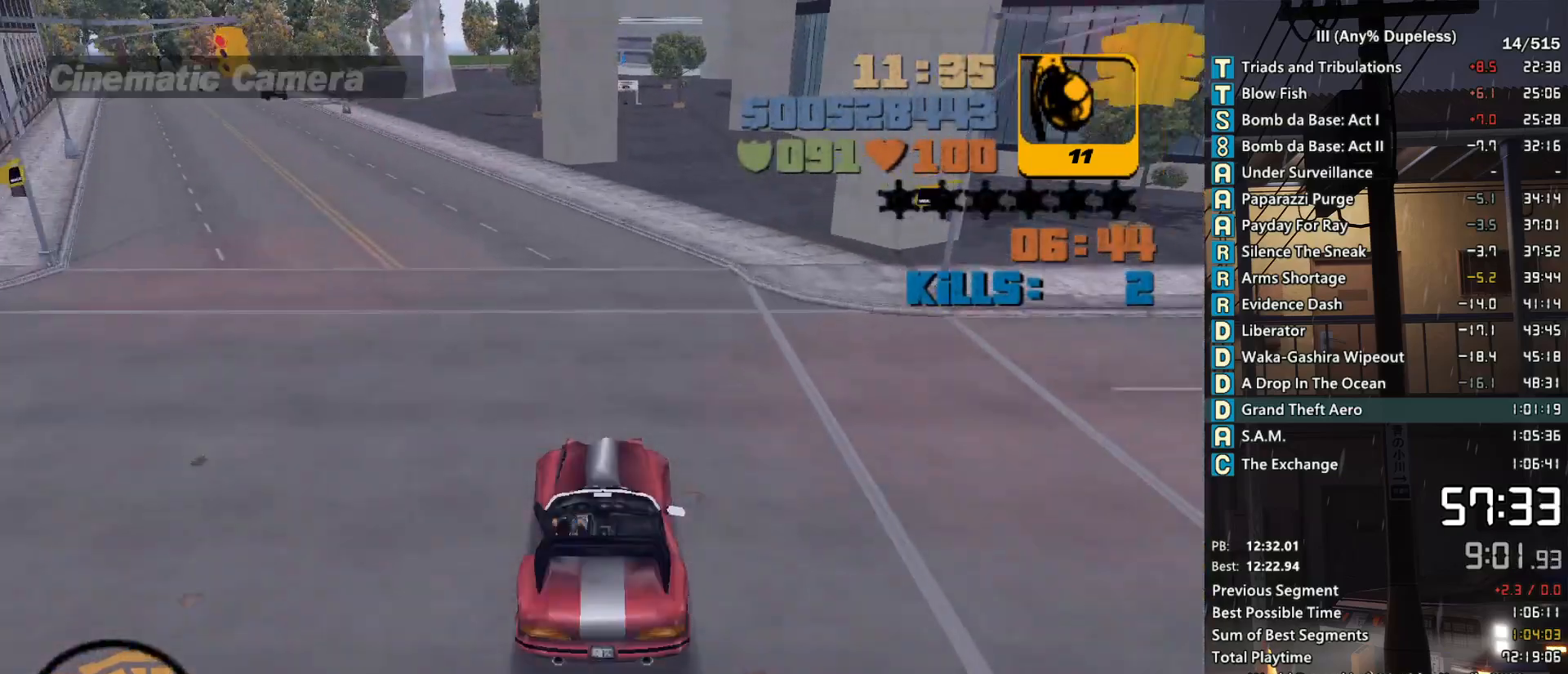
{"keys": ["d", "space"], "mouse": [], "events": [[66, "d", "down"], [166, "space", "down"], [350, "s", "down"], [500, "s", "up"]]}
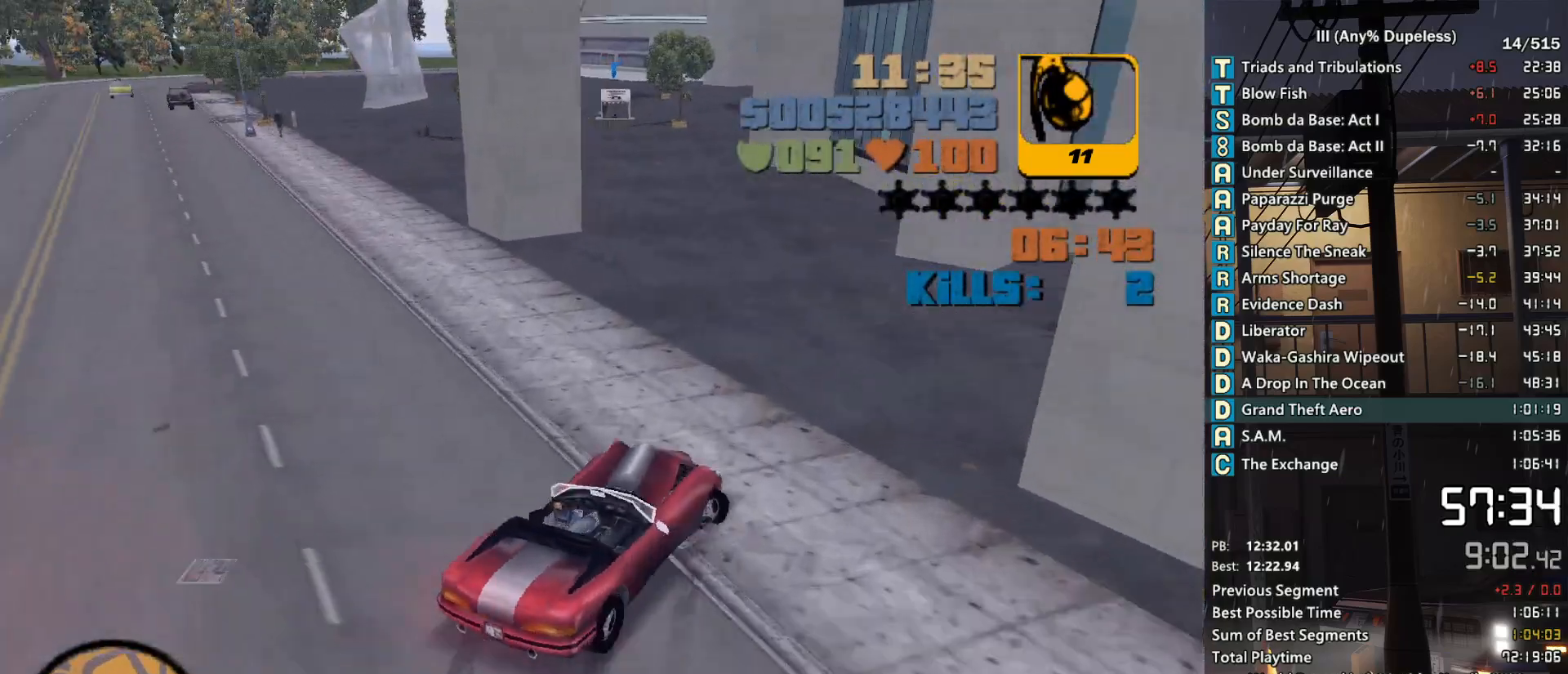
{"keys": ["f", "s"], "mouse": [], "events": [[83, "s", "down"], [133, "a", "down"], [183, "d", "up"], [183, "space", "up"], [266, "a", "up"], [316, "f", "down"], [416, "f", "up"], [500, "f", "down"]]}
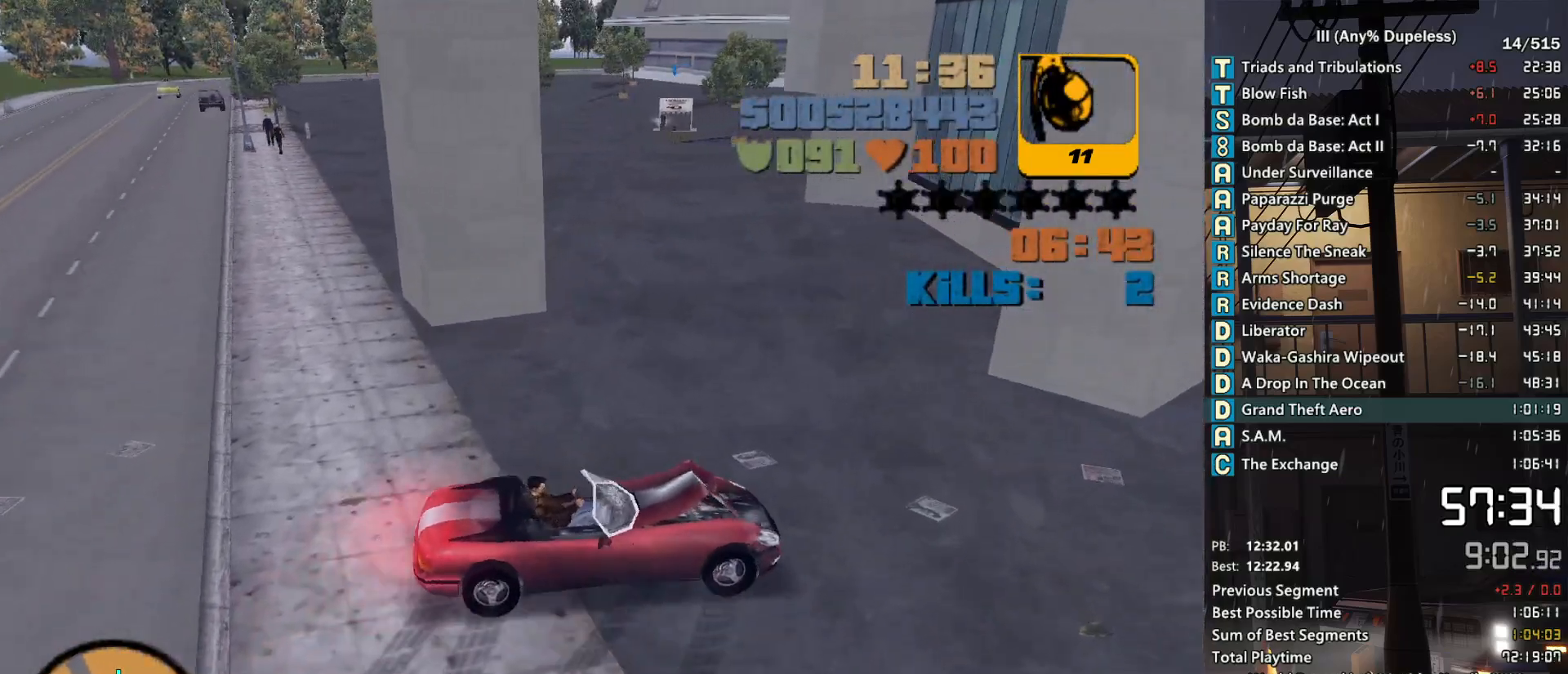
{"keys": ["a", "w"], "mouse": [], "events": [[50, "f", "up"], [100, "s", "up"], [150, "f", "down"], [200, "a", "down"], [250, "f", "up"], [250, "w", "down"], [333, "f", "down"], [433, "f", "up"]]}
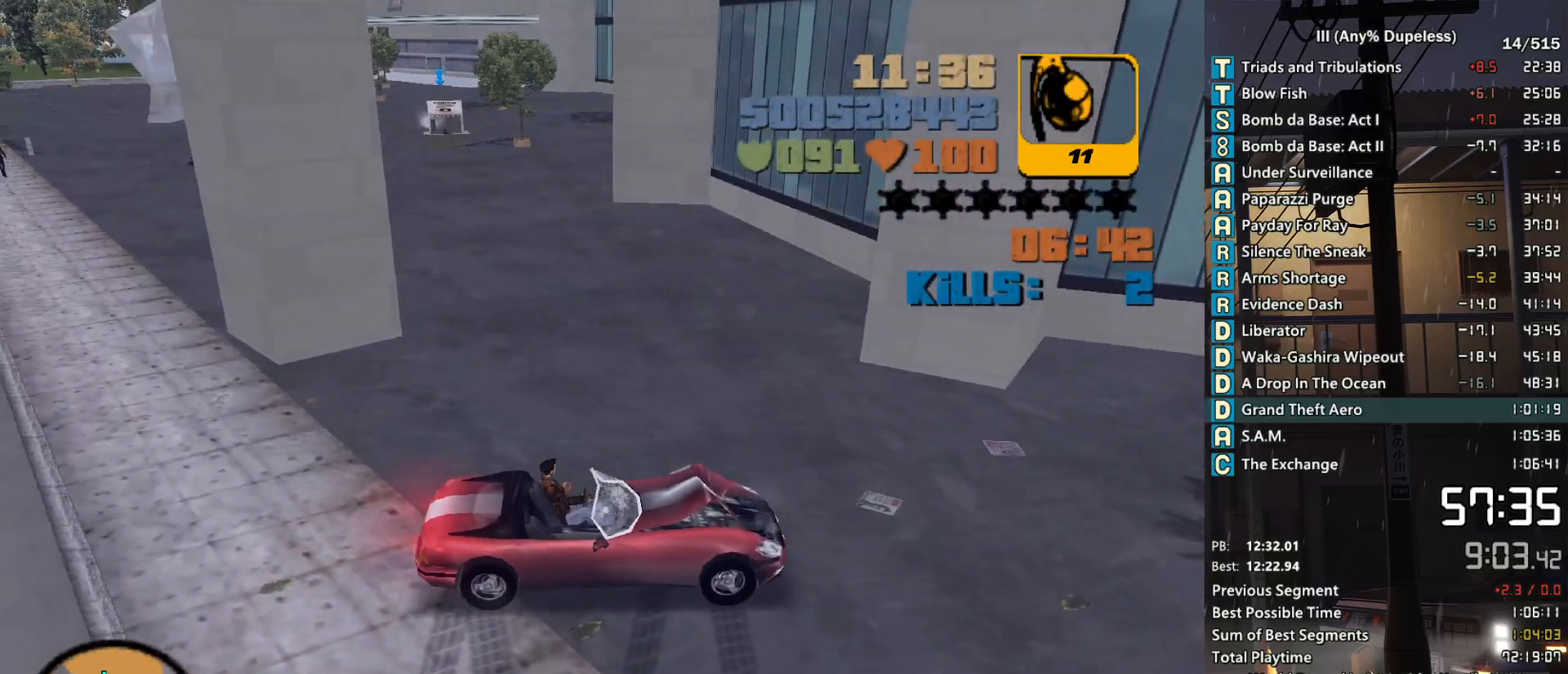
{"keys": [], "mouse": [], "events": [[266, "a", "up"], [266, "w", "up"]]}